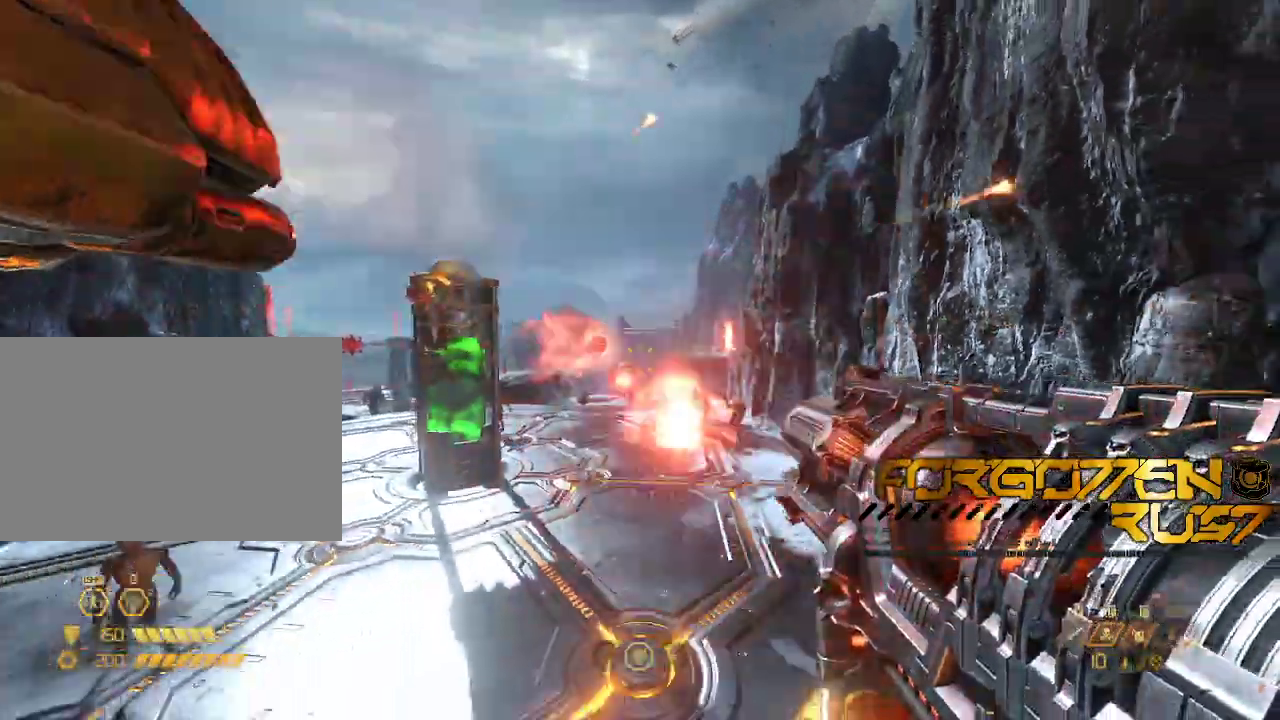
Gameplay with keyboard and mouse; each line is a JSON object with the keys and mouse buttons held at the frame after it. "events" lists presses ("down") and releases ("up") of "2", "3", "4", "5", "6", "7", "8", "a", "b", "c", "ctrl", "d", "e", "f", "g", "q", "r", "s", "shift", "space", "t", "v", "w", "x", "z", "mouse_left", "mouse_right" and "mouse_mb4" between this image and that frame as [ms after this image, input, new state], when the widget could be followed in between. "mouse_left", "mouse_right", "mouse_mb4" = the "left", "right", "mb4" buttons of the "mouse" list. No other keys are recorded. Mouse movement is not recorded. Not read: mouse_mb5 mouse_wheel.
{"keys": ["w"], "mouse": []}
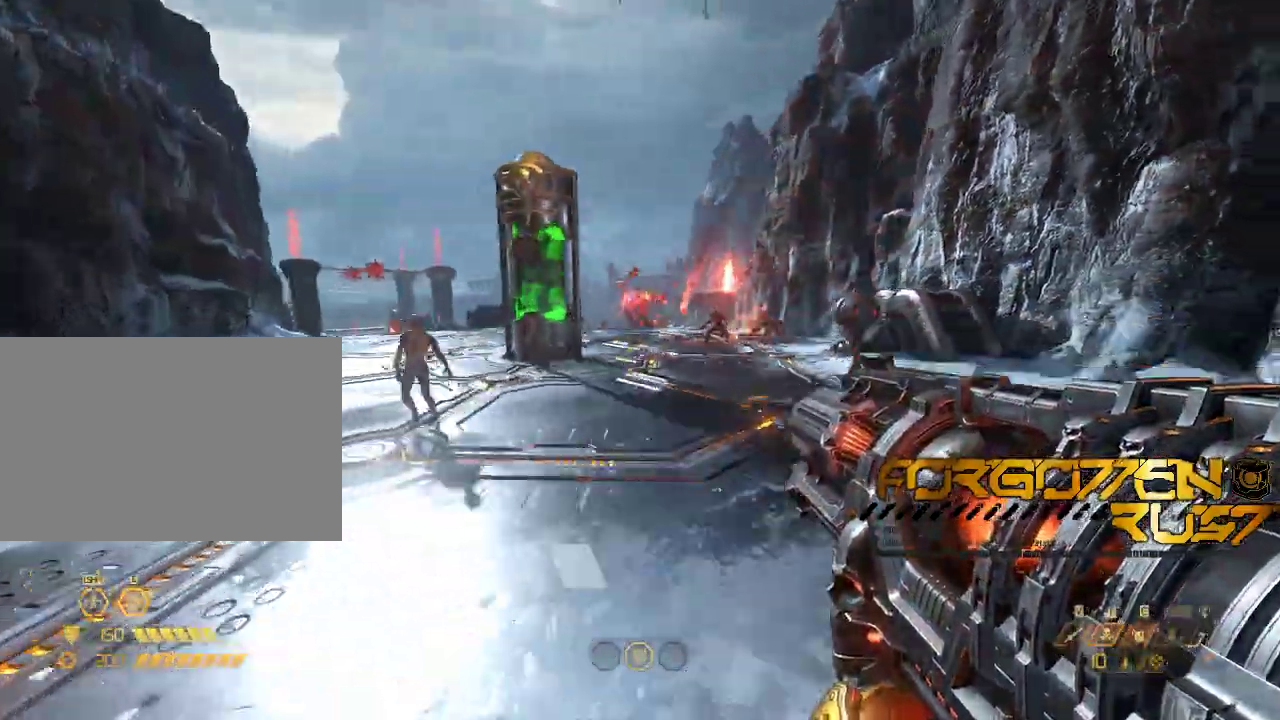
{"keys": ["w"], "mouse": []}
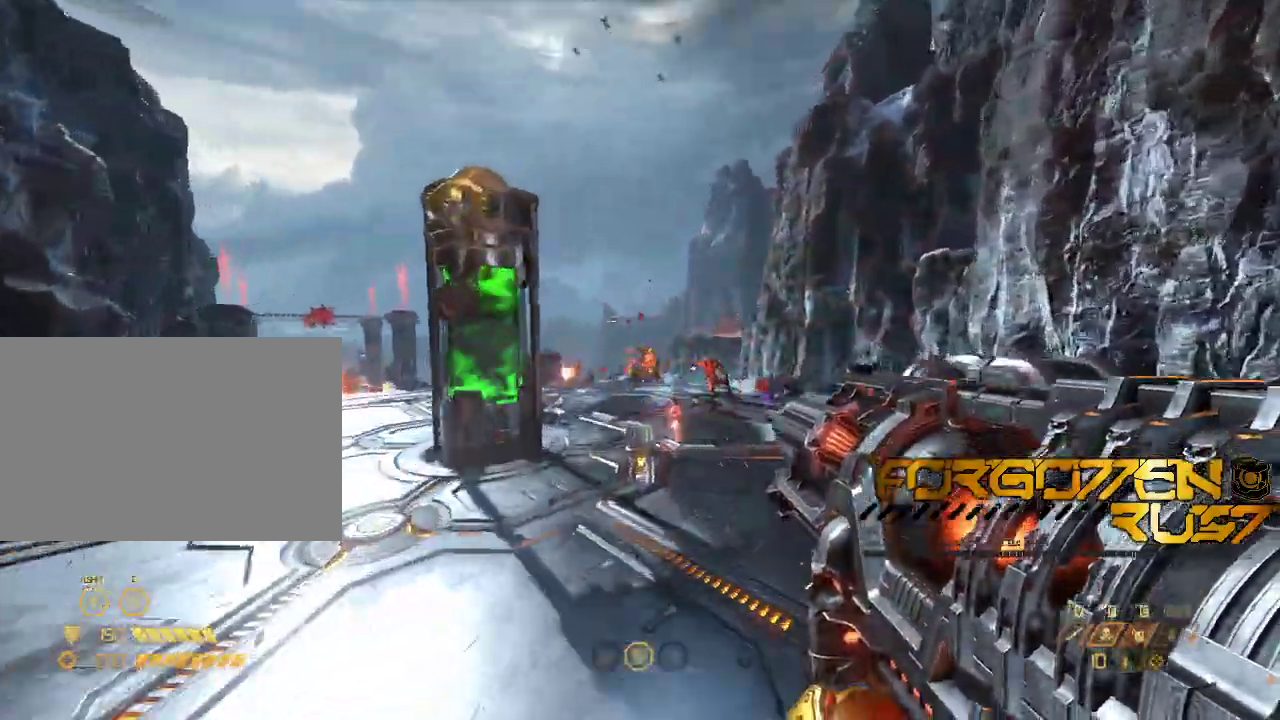
{"keys": ["s"], "mouse": ["left", "right"], "events": [[267, "d", "down"], [267, "w", "up"], [367, "mouse_right", "down"], [367, "s", "down"], [433, "d", "up"], [500, "mouse_left", "down"]]}
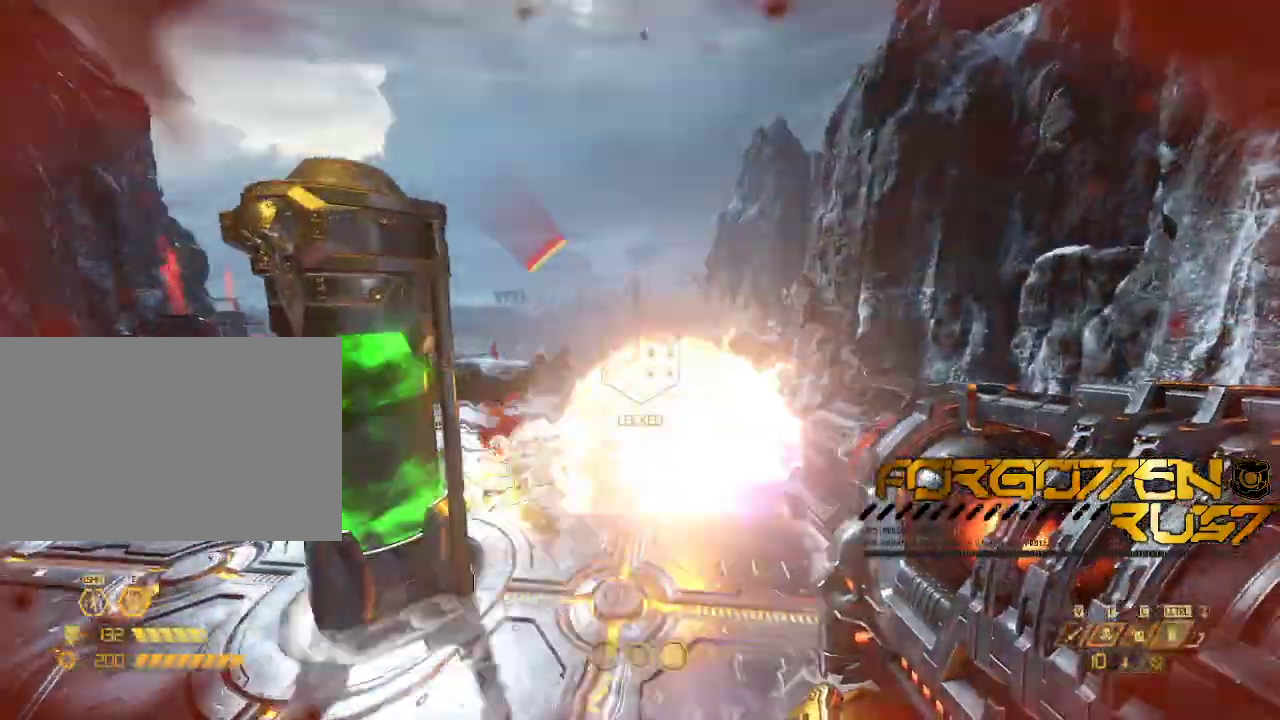
{"keys": ["d", "s"], "mouse": [], "events": [[200, "mouse_left", "up"], [200, "mouse_right", "up"], [233, "ctrl", "down"], [367, "ctrl", "up"], [467, "d", "down"]]}
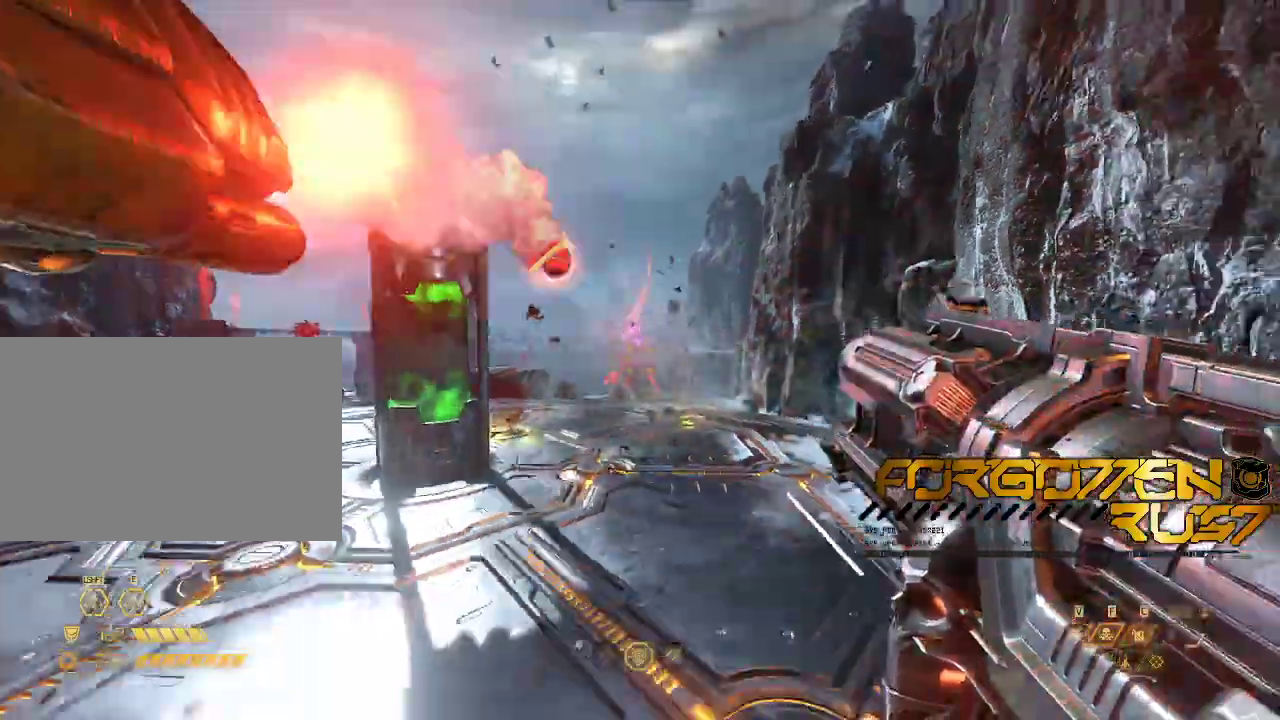
{"keys": ["d", "w"], "mouse": []}
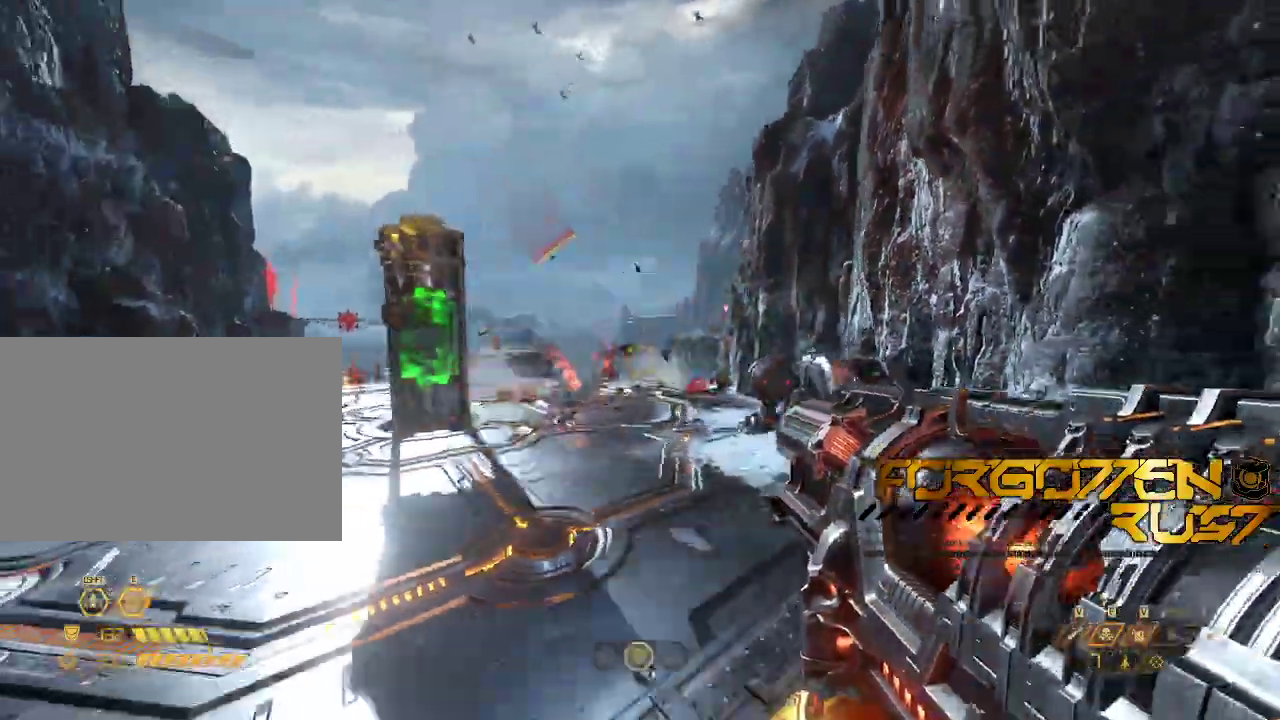
{"keys": ["d"], "mouse": [], "events": [[33, "d", "up"], [433, "d", "down"], [467, "w", "up"]]}
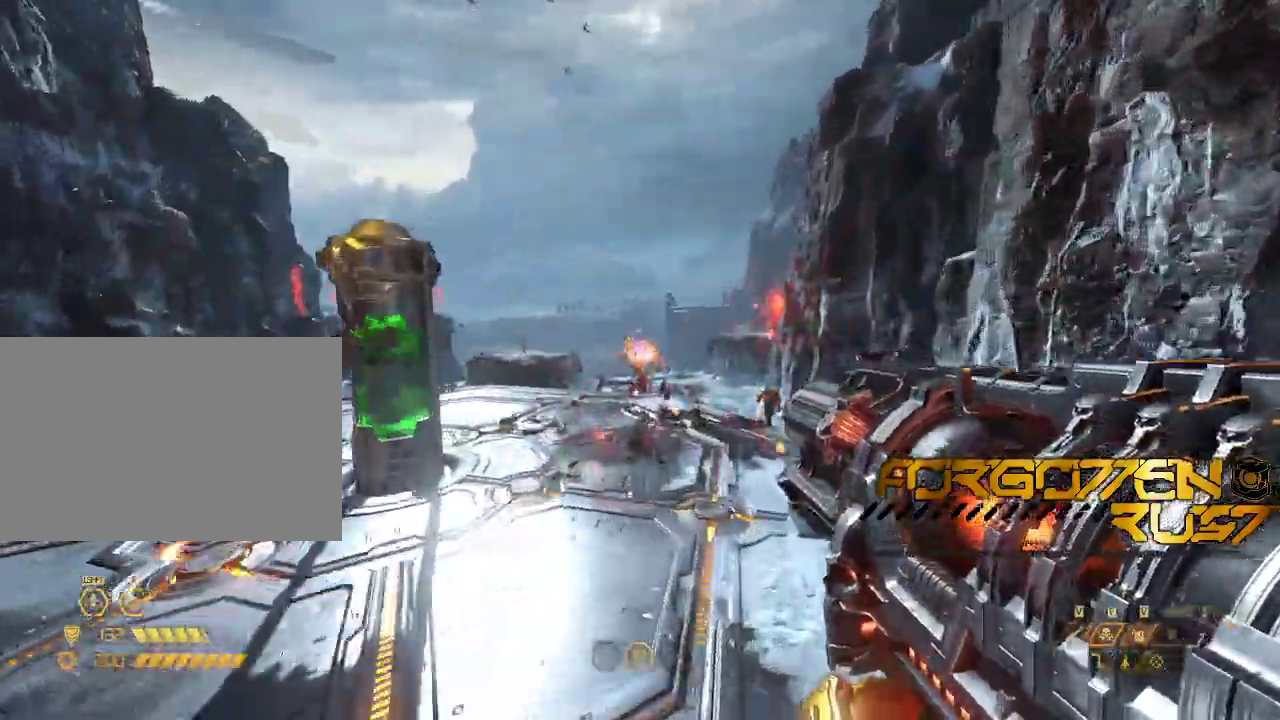
{"keys": ["a", "space"], "mouse": ["right"]}